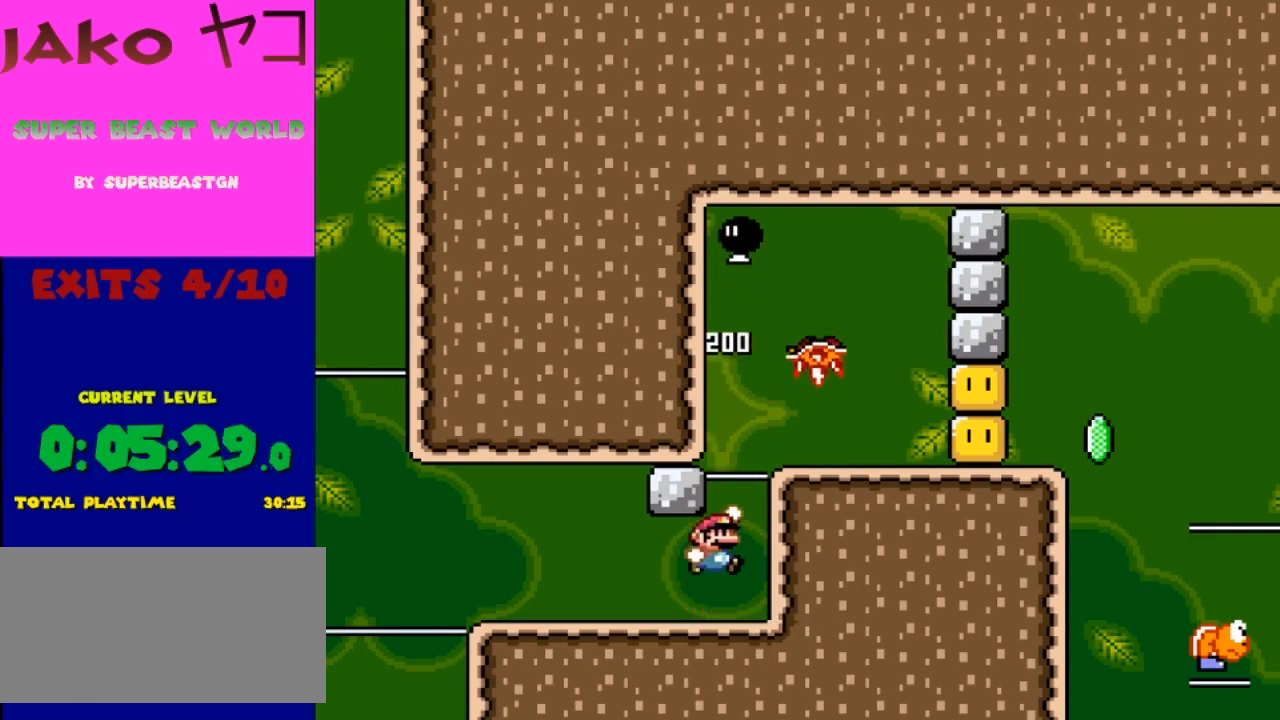
Gameplay with a controller (Nintendo layout); each line is a JSON object with the inputs held at the frame after it. "events" lists button and stick changes between this image and that frame as [ms after this image, input, new state], when the widget could be followed in between. Not read: L3 R3.
{"buttons": ["Y", "DPAD_LEFT"], "events": [[33, "DPAD_RIGHT", "down"], [167, "DPAD_RIGHT", "up"], [467, "B", "up"], [467, "DPAD_LEFT", "down"]]}
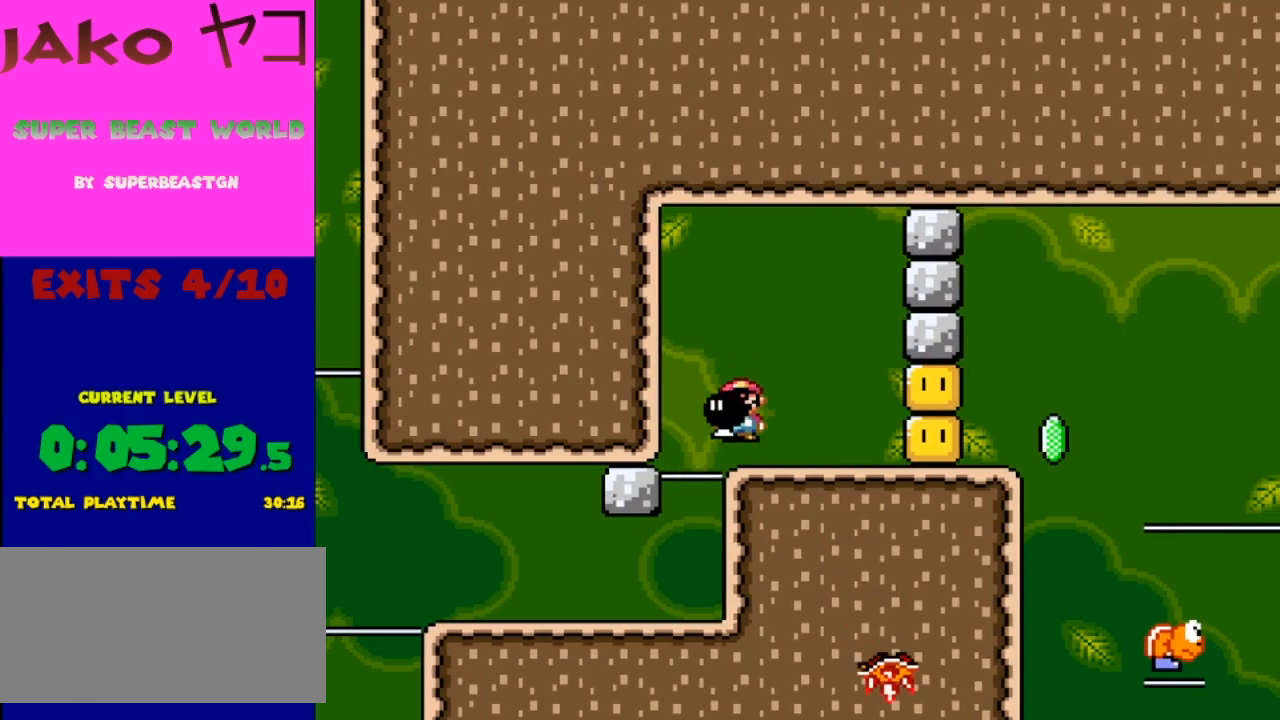
{"buttons": [], "events": [[100, "DPAD_LEFT", "up"], [100, "DPAD_RIGHT", "down"], [333, "DPAD_RIGHT", "up"], [333, "Y", "up"]]}
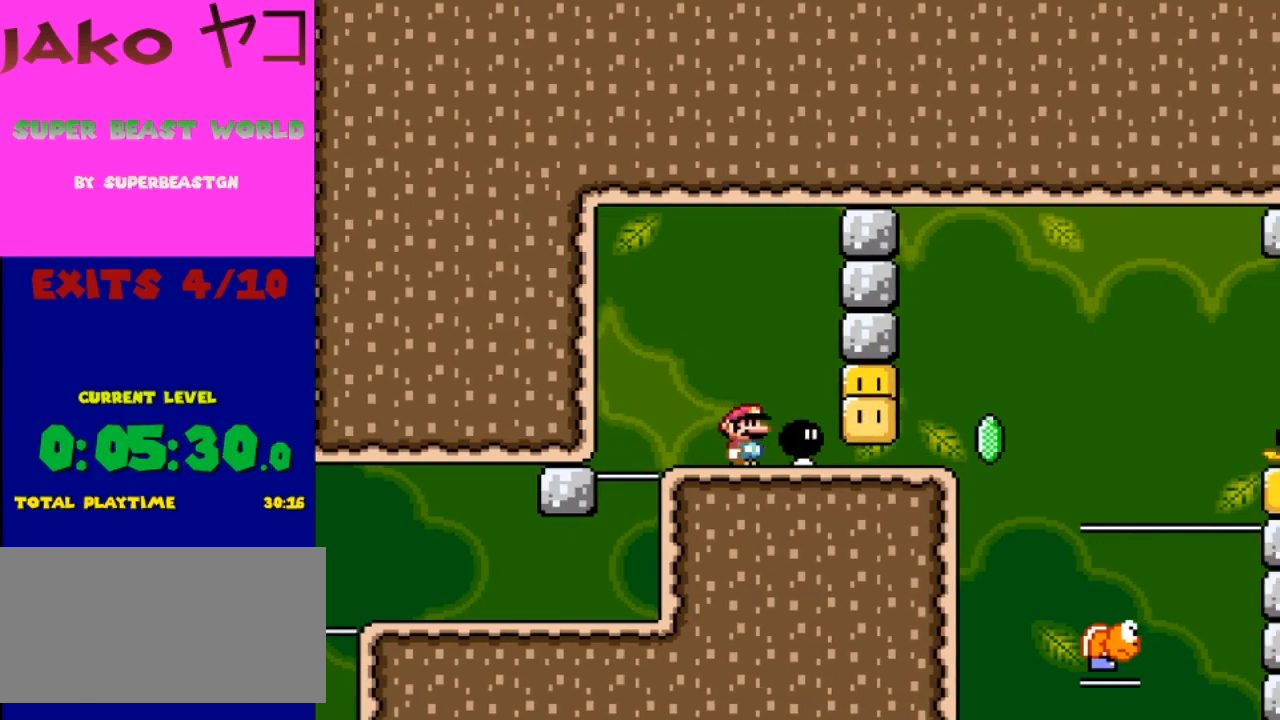
{"buttons": ["Y", "DPAD_RIGHT"], "events": [[233, "Y", "down"], [467, "DPAD_RIGHT", "down"]]}
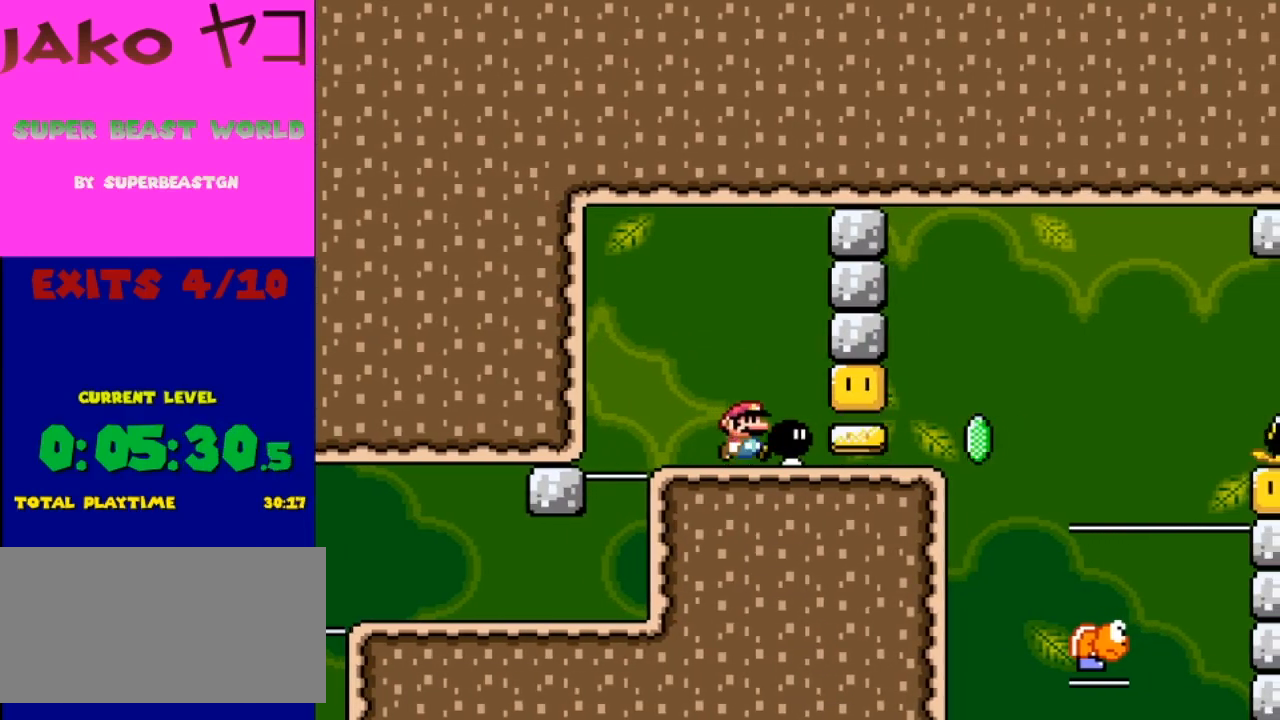
{"buttons": ["Y", "DPAD_LEFT"], "events": [[267, "DPAD_RIGHT", "up"], [433, "DPAD_LEFT", "down"]]}
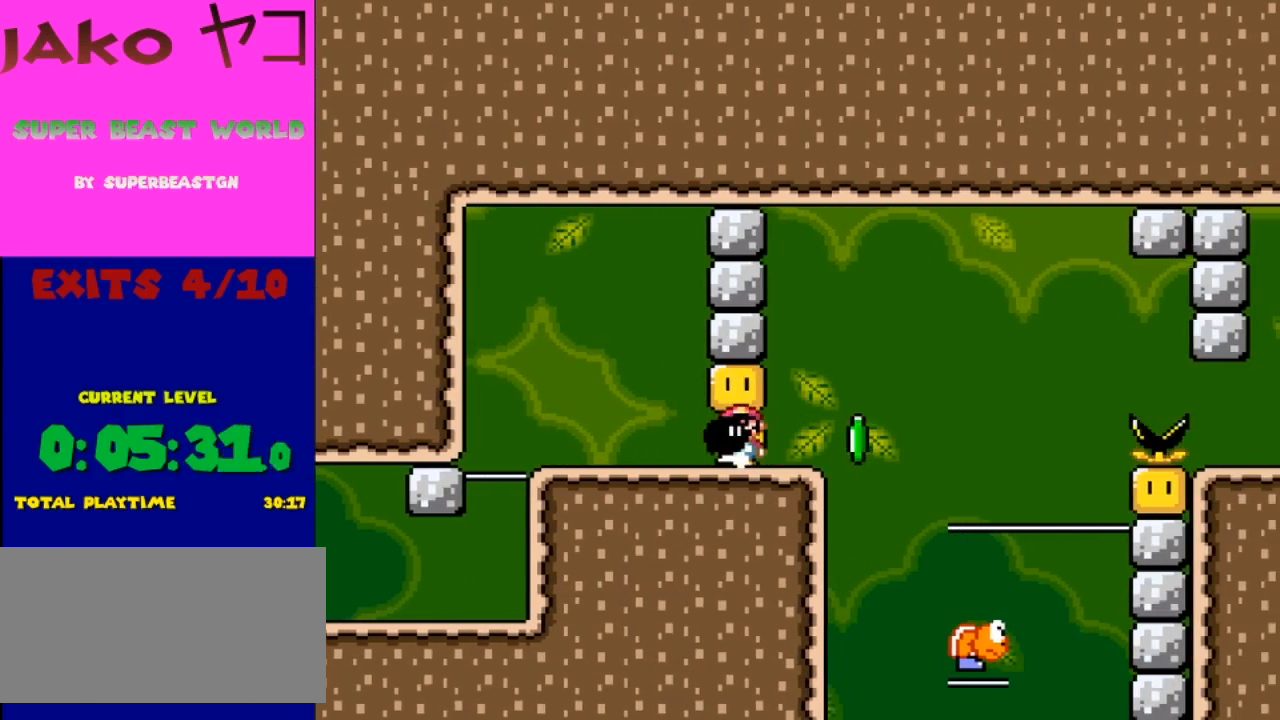
{"buttons": ["DPAD_LEFT"], "events": [[33, "DPAD_LEFT", "up"], [133, "DPAD_RIGHT", "down"], [400, "DPAD_RIGHT", "up"], [400, "Y", "up"], [433, "DPAD_LEFT", "down"]]}
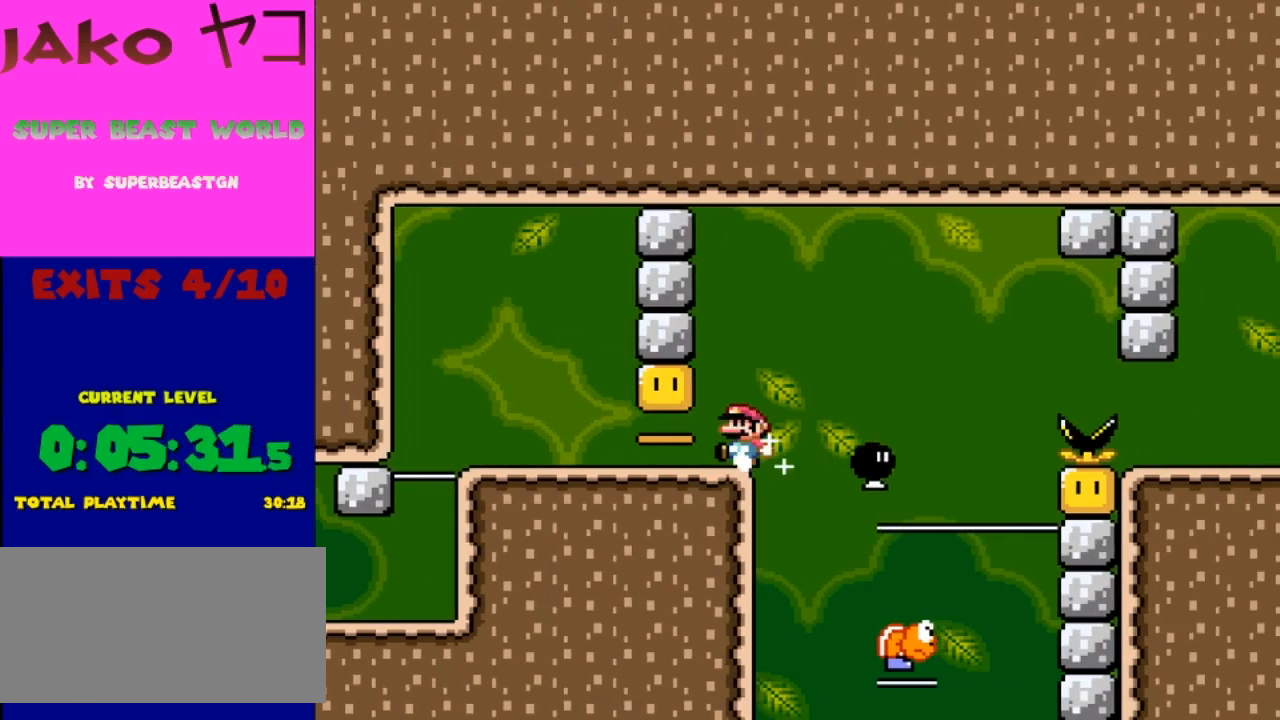
{"buttons": ["Y"], "events": [[100, "Y", "down"], [133, "DPAD_LEFT", "up"]]}
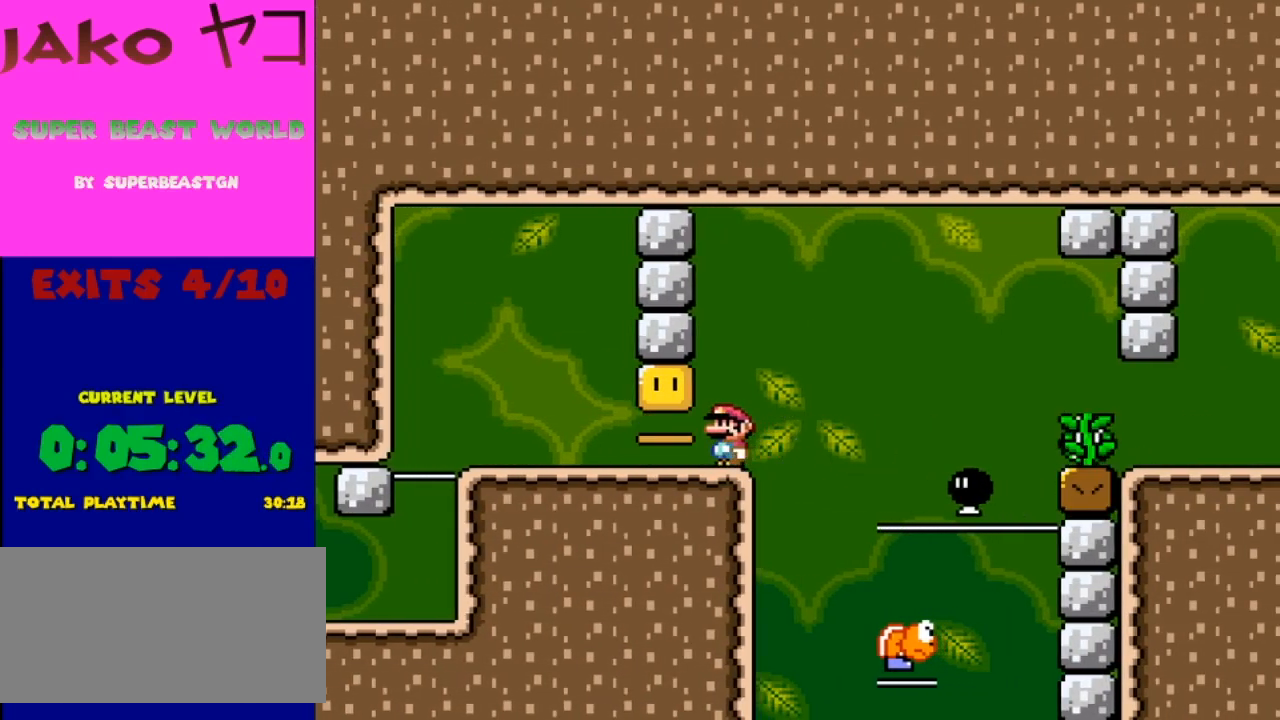
{"buttons": ["B", "Y", "DPAD_RIGHT"], "events": [[67, "DPAD_RIGHT", "down"], [100, "B", "down"], [300, "B", "up"], [367, "B", "down"]]}
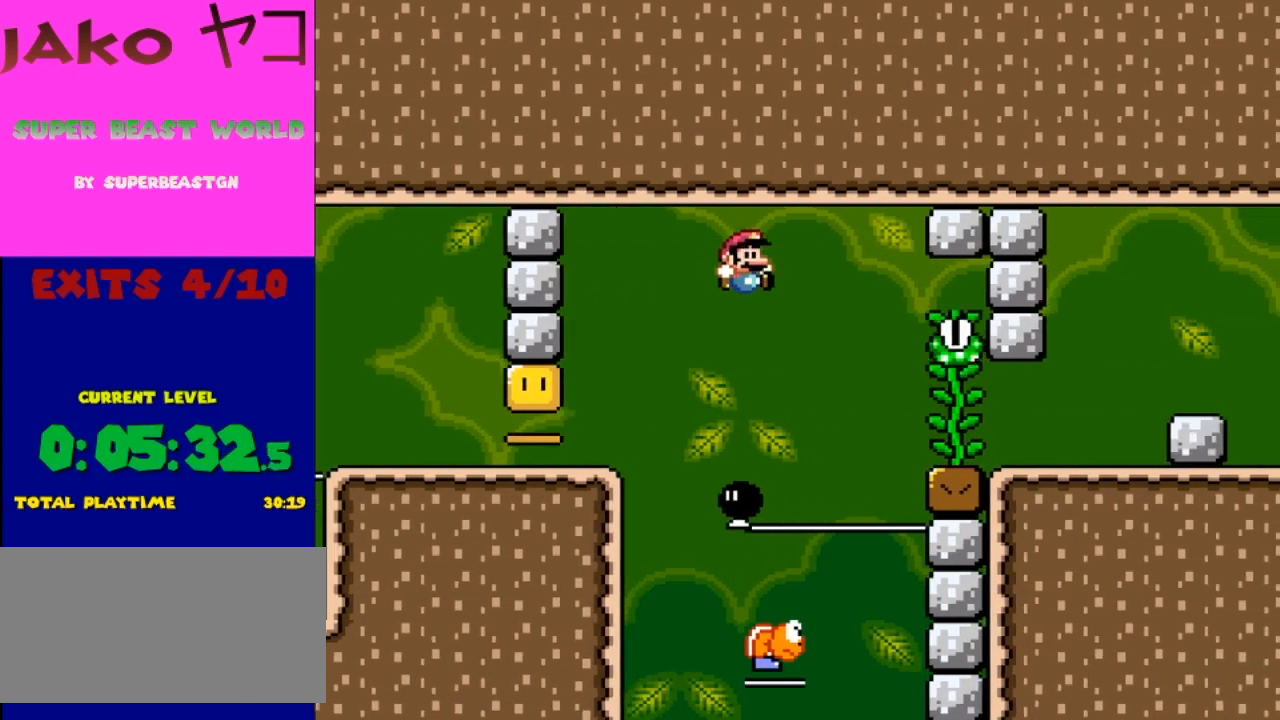
{"buttons": ["B", "Y", "DPAD_RIGHT"], "events": [[33, "B", "up"], [33, "DPAD_RIGHT", "up"], [67, "DPAD_LEFT", "down"], [267, "DPAD_LEFT", "up"], [400, "B", "down"], [467, "DPAD_RIGHT", "down"]]}
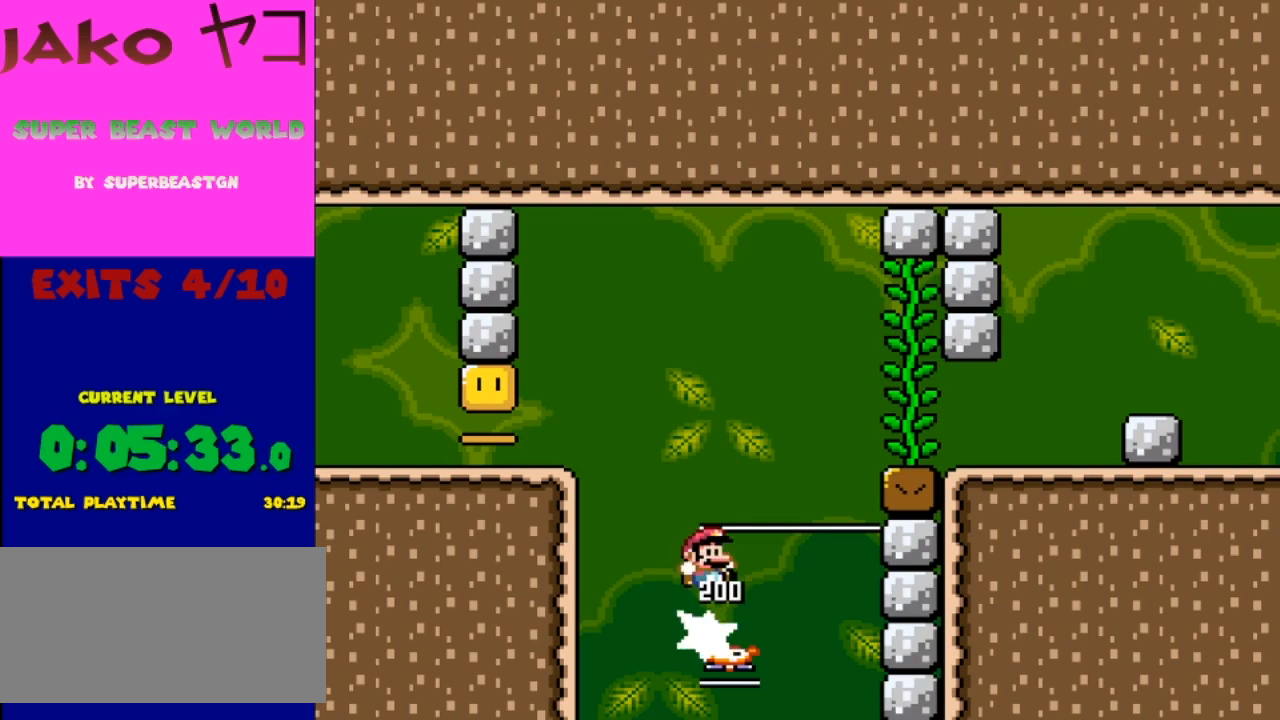
{"buttons": ["Y", "DPAD_RIGHT"], "events": [[400, "B", "up"]]}
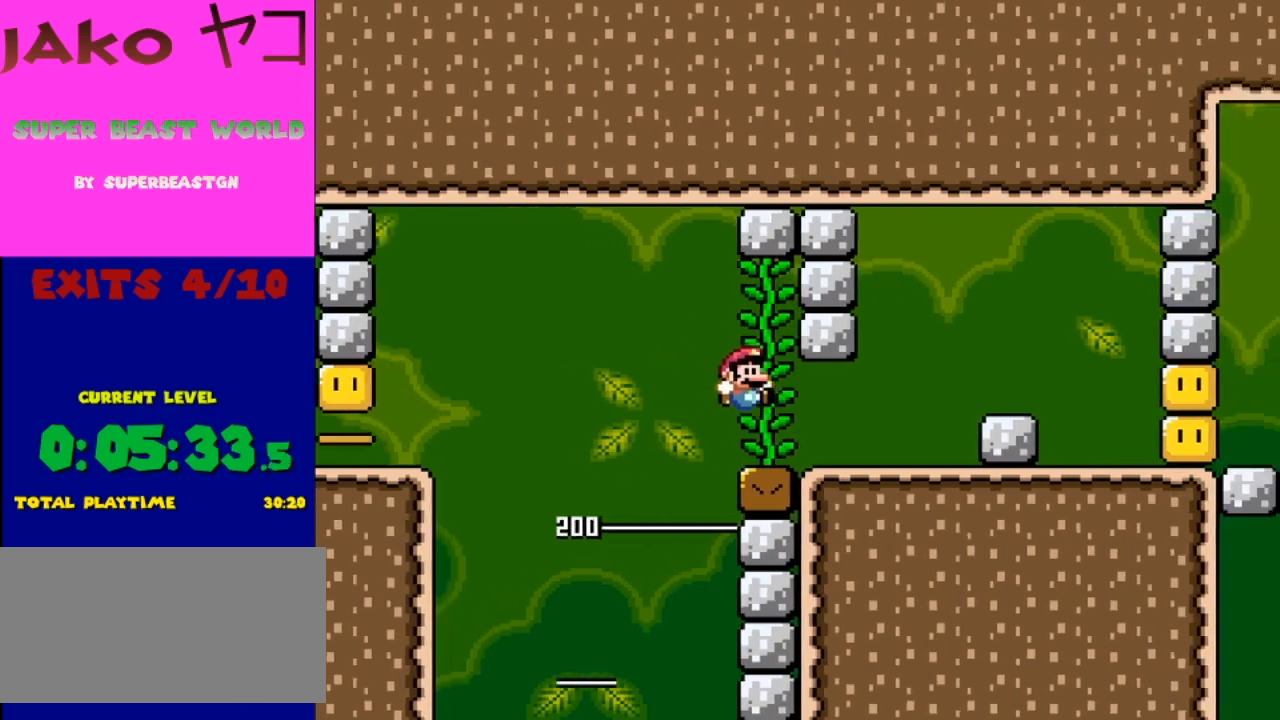
{"buttons": ["B", "Y", "DPAD_LEFT"], "events": [[433, "B", "down"], [433, "DPAD_RIGHT", "up"], [467, "DPAD_LEFT", "down"]]}
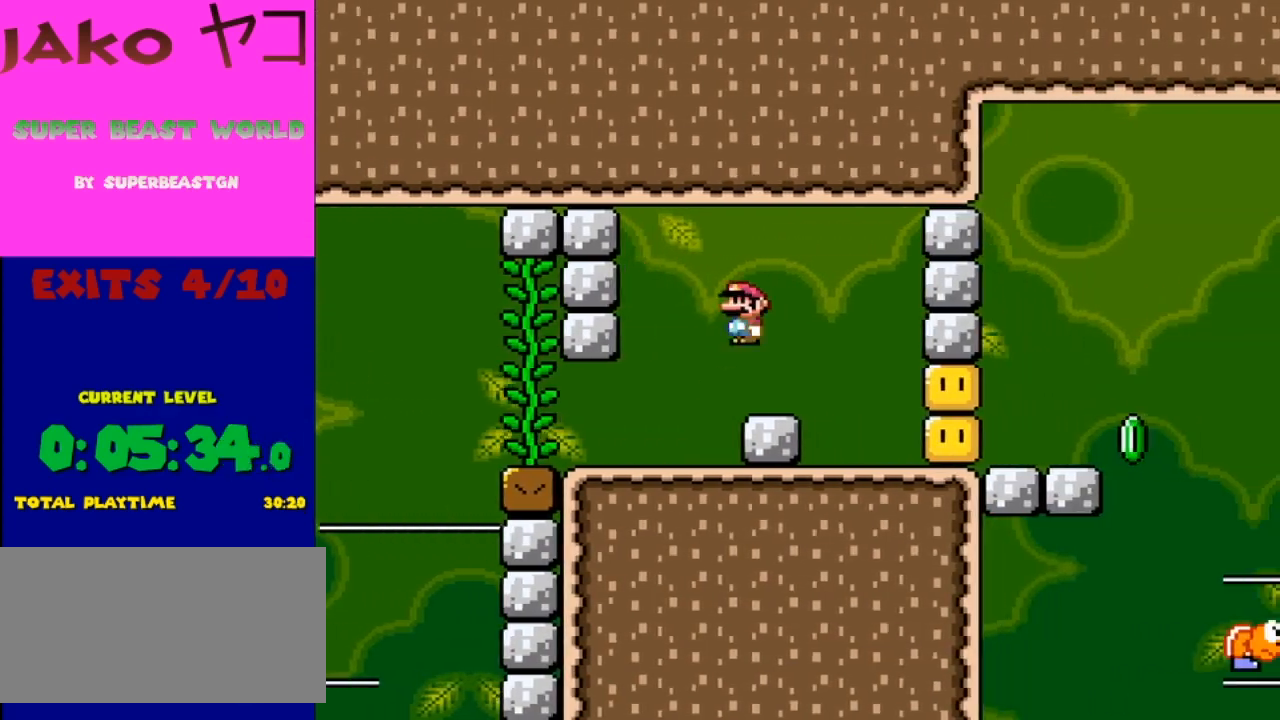
{"buttons": ["Y"], "events": [[67, "B", "up"], [133, "DPAD_LEFT", "up"], [233, "DPAD_RIGHT", "down"], [400, "DPAD_RIGHT", "up"]]}
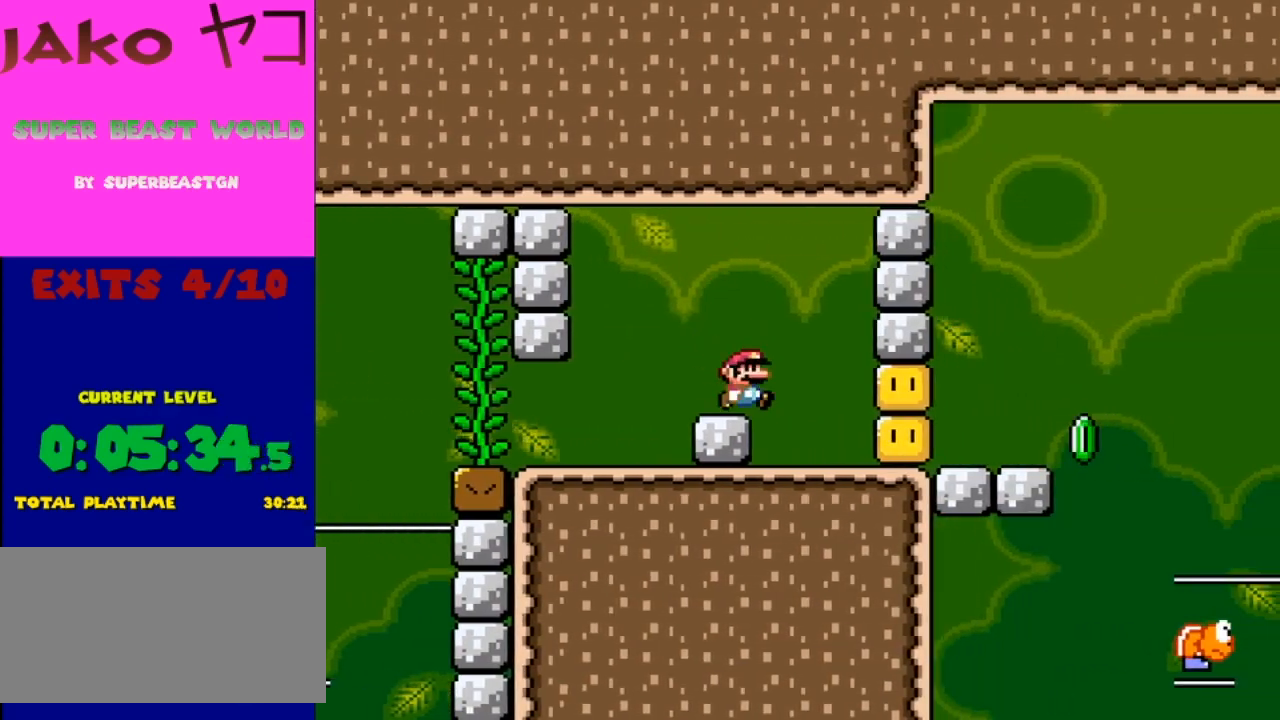
{"buttons": ["Y"], "events": []}
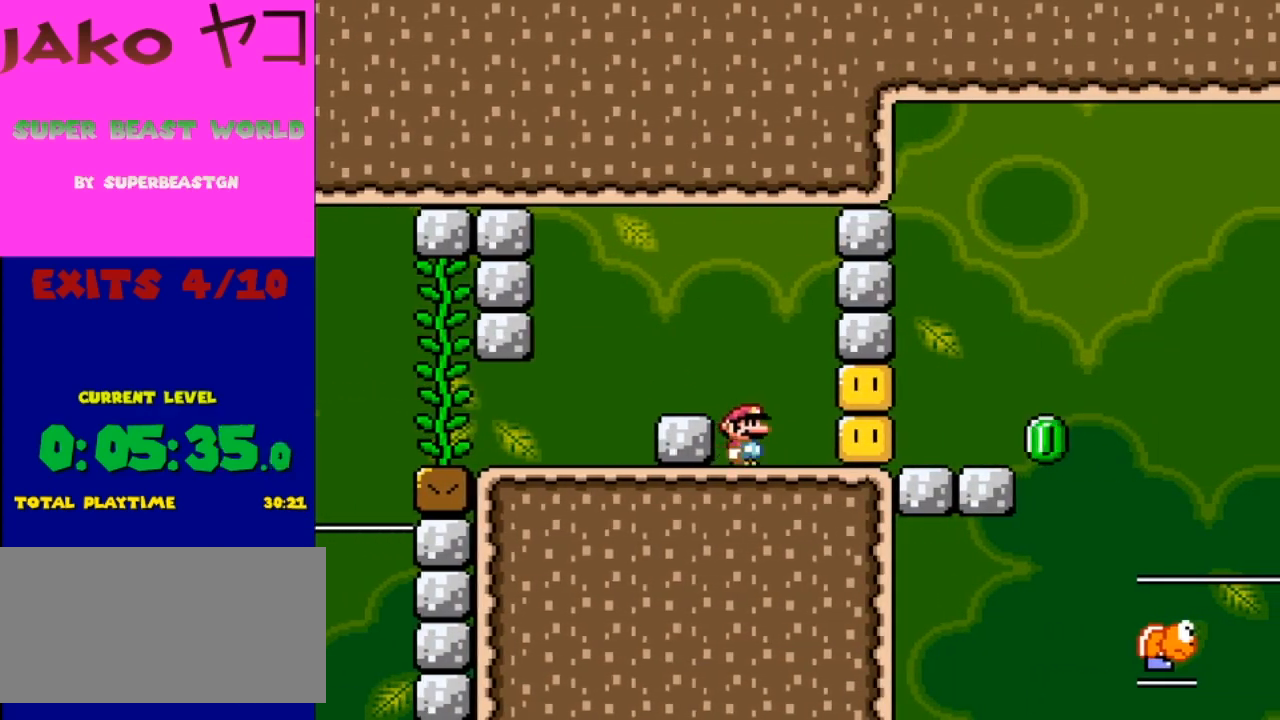
{"buttons": ["Y", "DPAD_RIGHT"], "events": [[467, "DPAD_RIGHT", "down"]]}
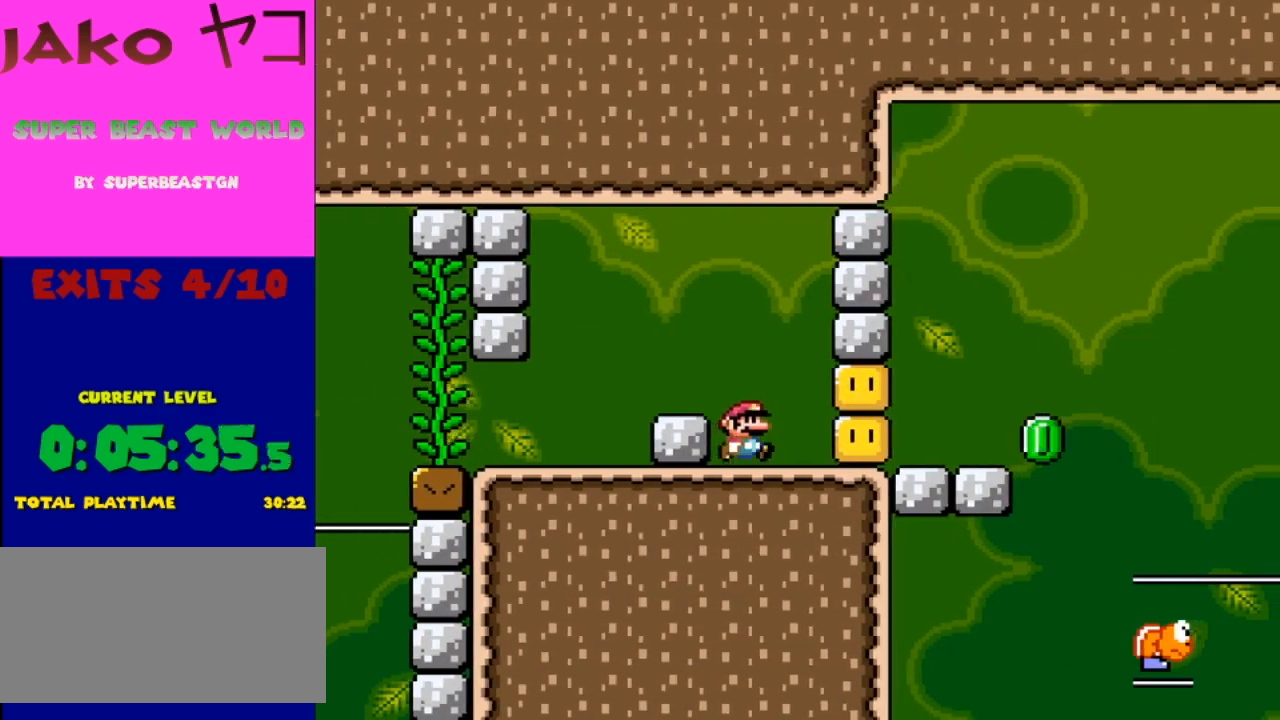
{"buttons": ["A", "B", "X", "DPAD_LEFT"], "events": [[300, "DPAD_RIGHT", "up"], [333, "B", "down"], [333, "DPAD_LEFT", "down"], [333, "X", "down"], [333, "Y", "up"], [400, "A", "down"]]}
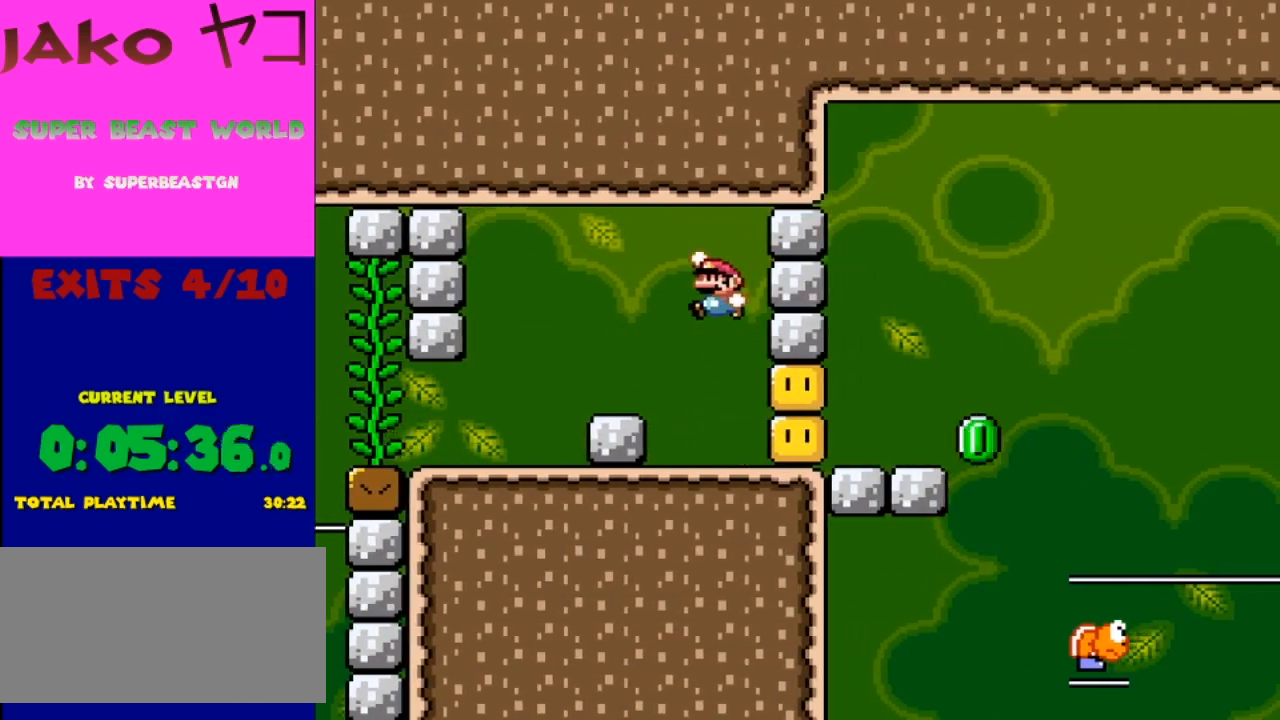
{"buttons": ["X", "DPAD_LEFT"], "events": [[133, "B", "up"], [167, "A", "up"]]}
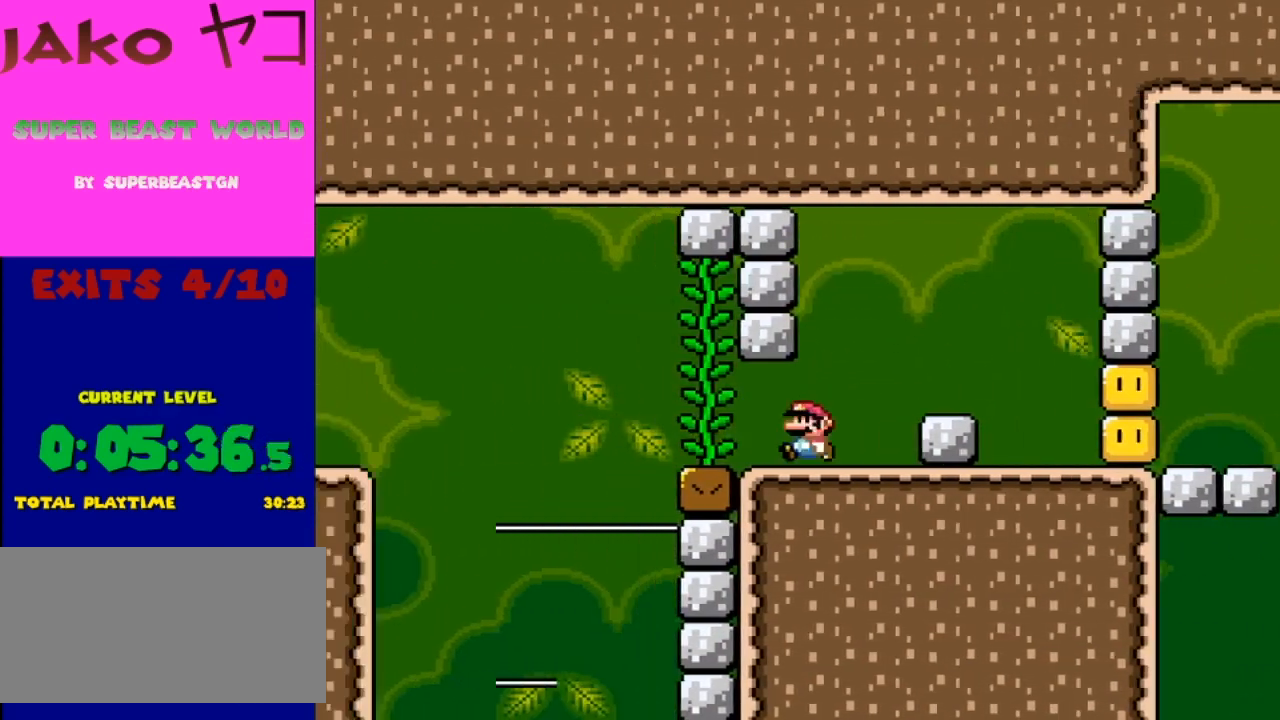
{"buttons": ["X"], "events": [[200, "A", "down"], [300, "DPAD_LEFT", "up"], [333, "A", "up"]]}
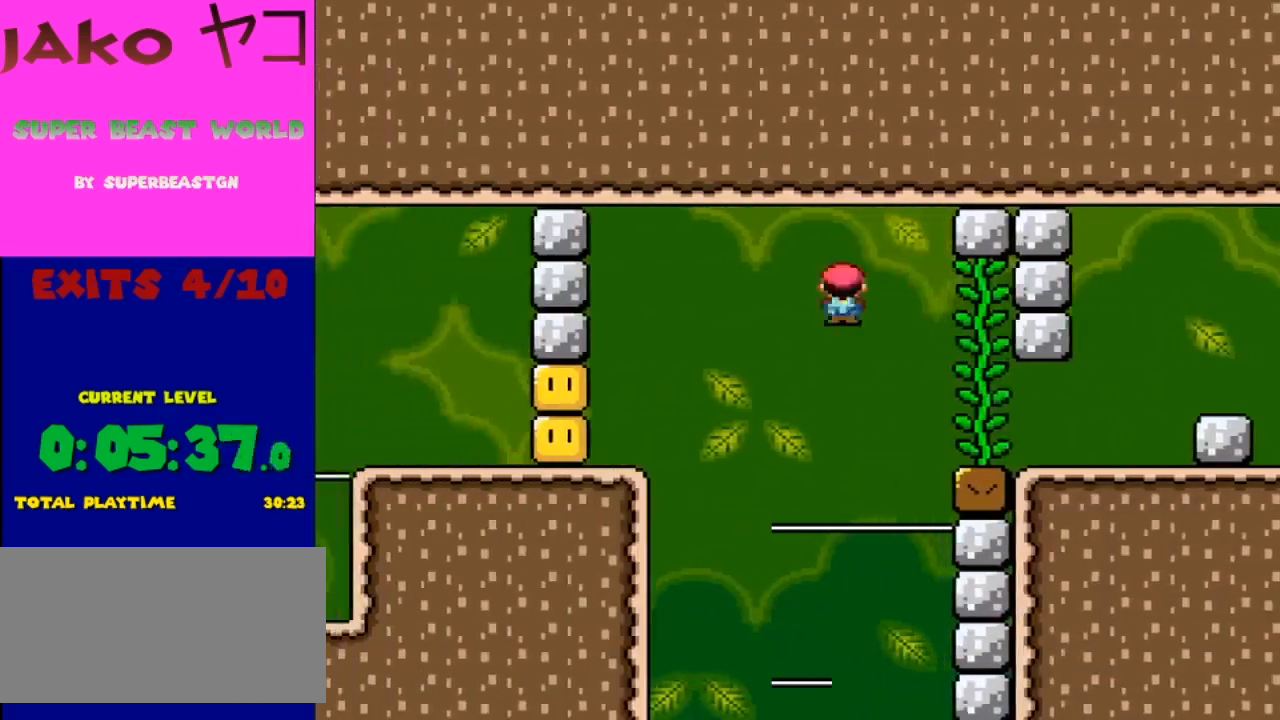
{"buttons": [], "events": [[267, "X", "up"]]}
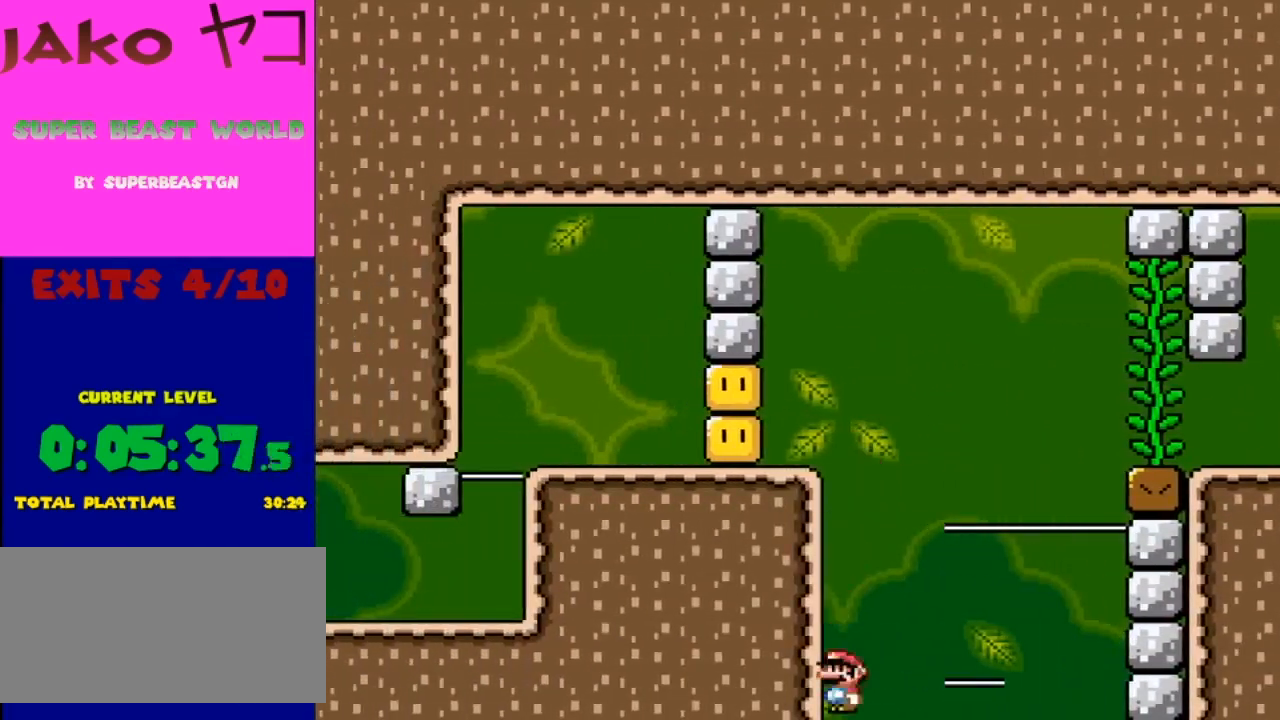
{"buttons": ["Y", "DPAD_RIGHT"], "events": [[300, "DPAD_LEFT", "down"], [300, "Y", "down"], [400, "DPAD_LEFT", "up"], [467, "DPAD_RIGHT", "down"]]}
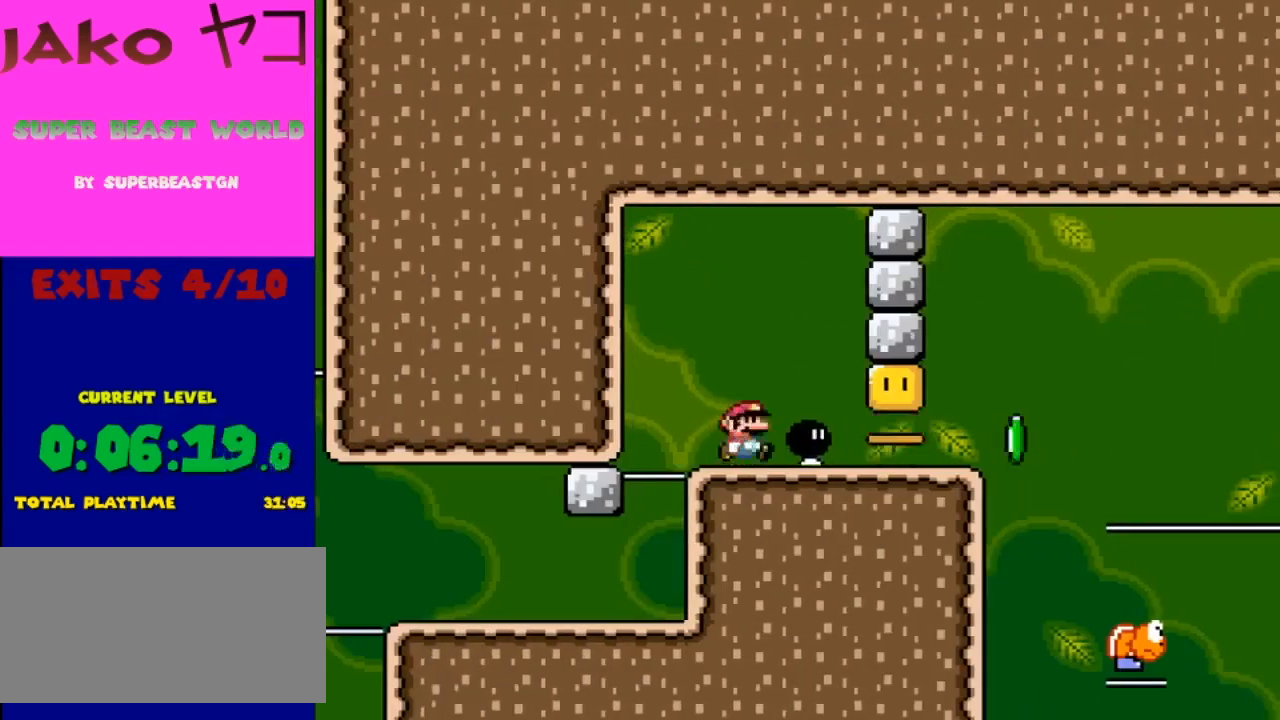
{"buttons": ["DPAD_RIGHT"], "events": [[500, "Y", "up"]]}
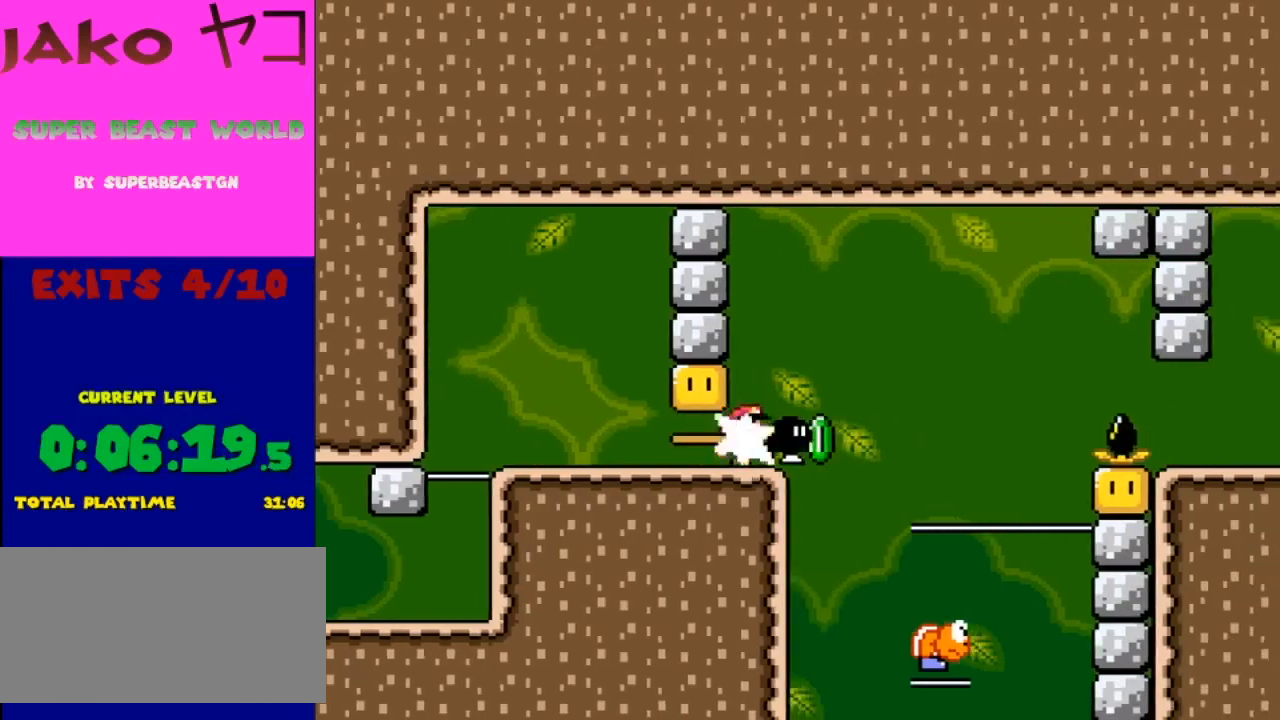
{"buttons": ["DPAD_RIGHT"], "events": [[67, "DPAD_RIGHT", "up"], [100, "B", "down"], [100, "DPAD_LEFT", "down"], [100, "Y", "down"], [200, "DPAD_LEFT", "up"], [200, "DPAD_UP", "down"], [267, "DPAD_RIGHT", "down"], [267, "DPAD_UP", "up"], [333, "B", "up"], [367, "Y", "up"]]}
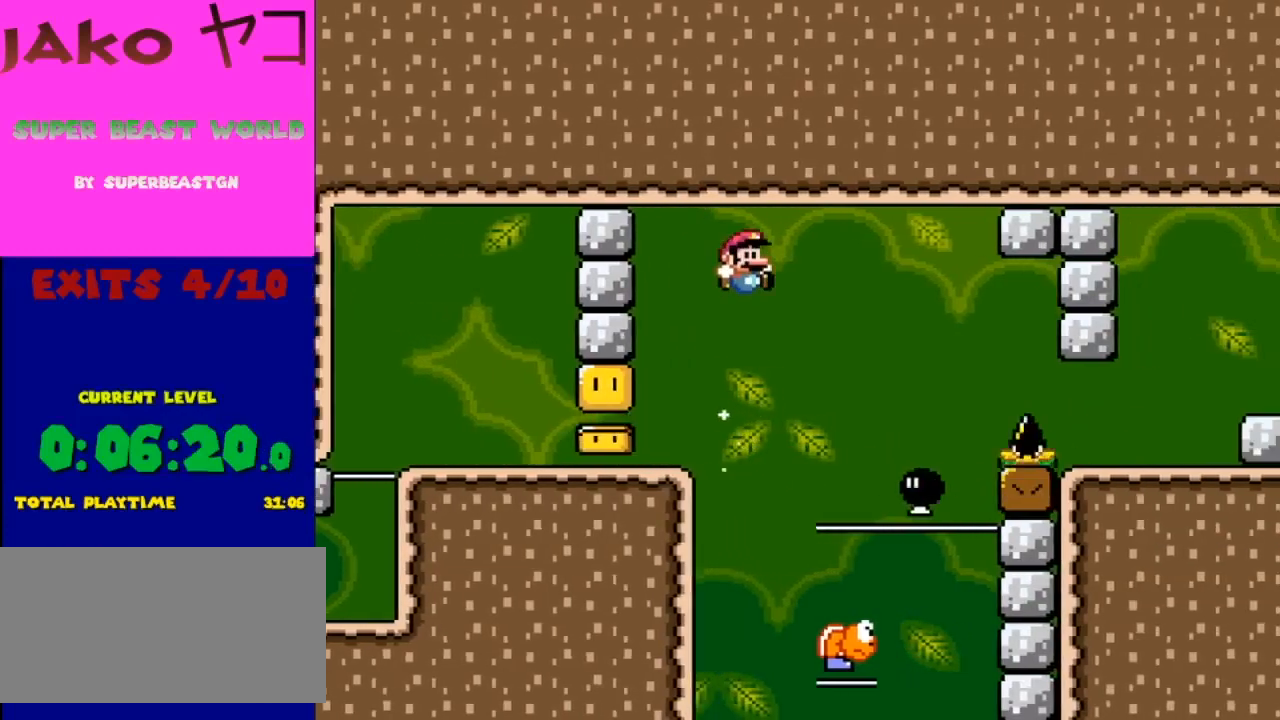
{"buttons": ["B", "Y"], "events": [[33, "DPAD_RIGHT", "up"], [133, "Y", "down"], [167, "DPAD_LEFT", "down"], [200, "B", "down"], [233, "DPAD_LEFT", "up"], [300, "DPAD_RIGHT", "down"], [400, "B", "up"], [400, "DPAD_RIGHT", "up"], [400, "DPAD_UP", "down"], [433, "DPAD_LEFT", "down"], [433, "DPAD_UP", "up"], [467, "B", "down"], [467, "DPAD_LEFT", "up"]]}
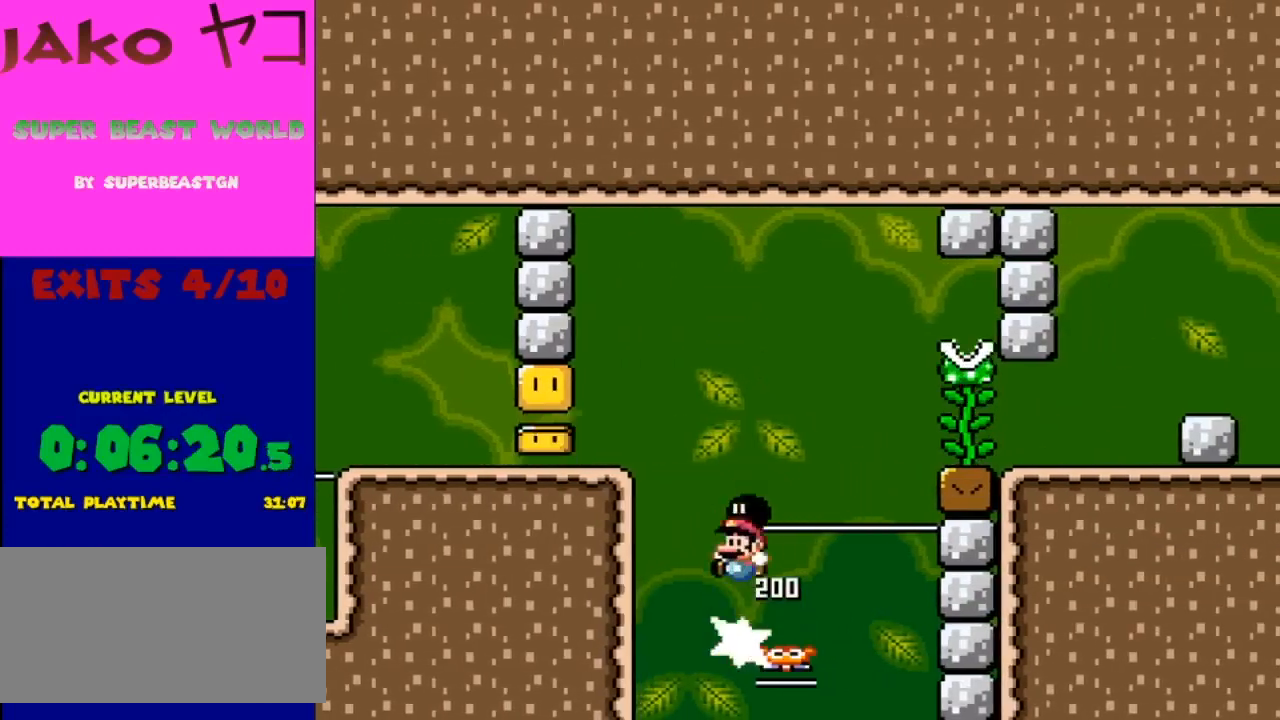
{"buttons": ["B", "Y", "DPAD_RIGHT"], "events": [[100, "DPAD_RIGHT", "down"]]}
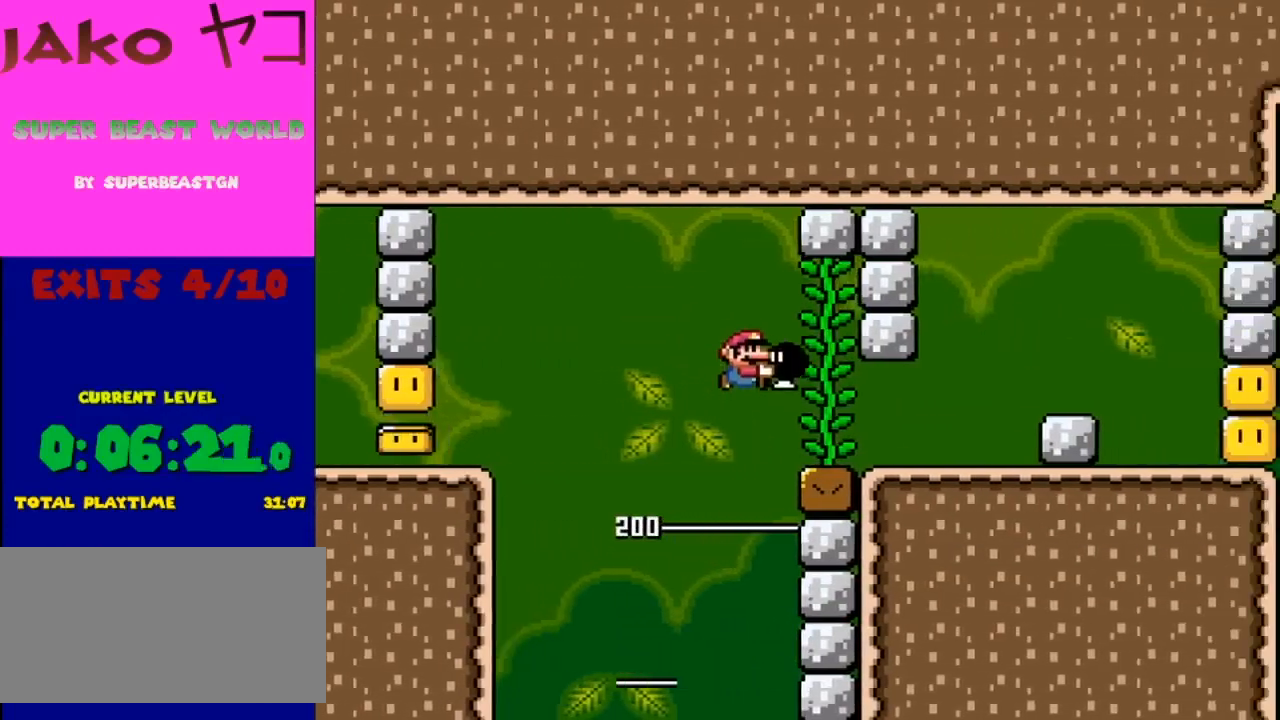
{"buttons": ["B", "Y", "DPAD_LEFT"], "events": [[267, "B", "up"], [400, "DPAD_RIGHT", "up"], [467, "B", "down"], [467, "DPAD_LEFT", "down"]]}
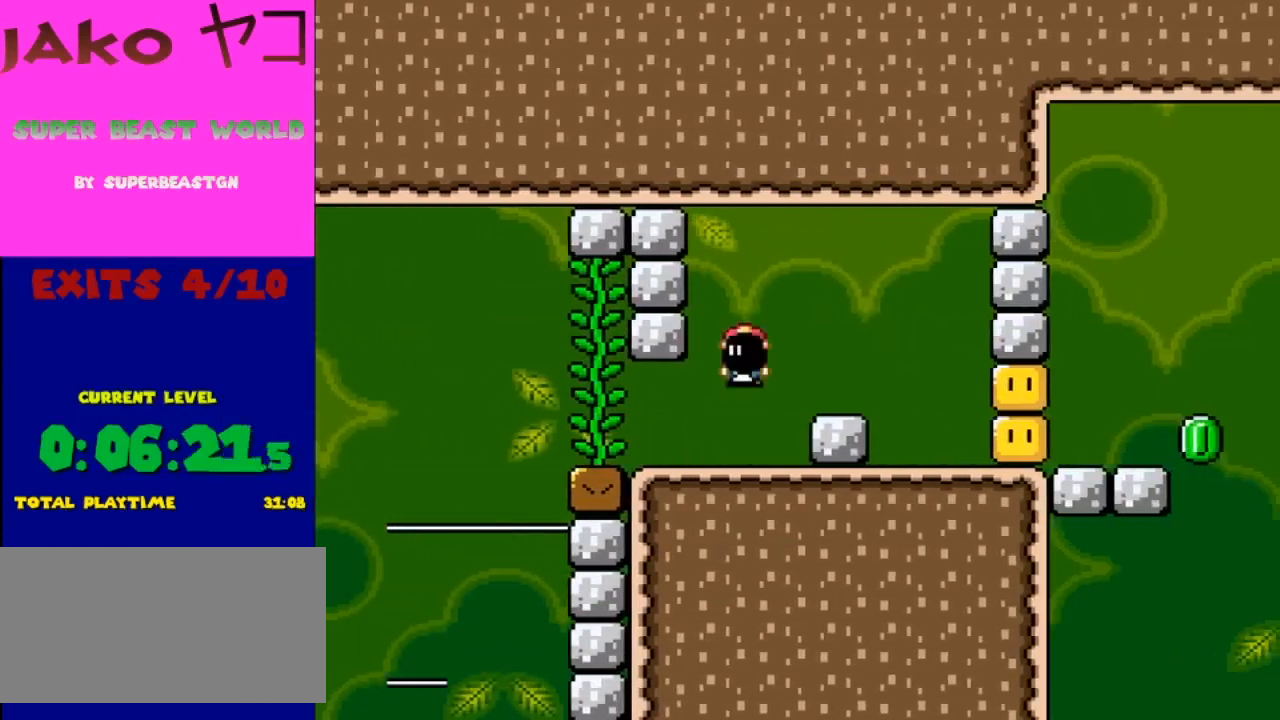
{"buttons": ["Y"], "events": [[67, "DPAD_LEFT", "up"], [67, "DPAD_RIGHT", "down"], [133, "B", "up"], [333, "DPAD_RIGHT", "up"]]}
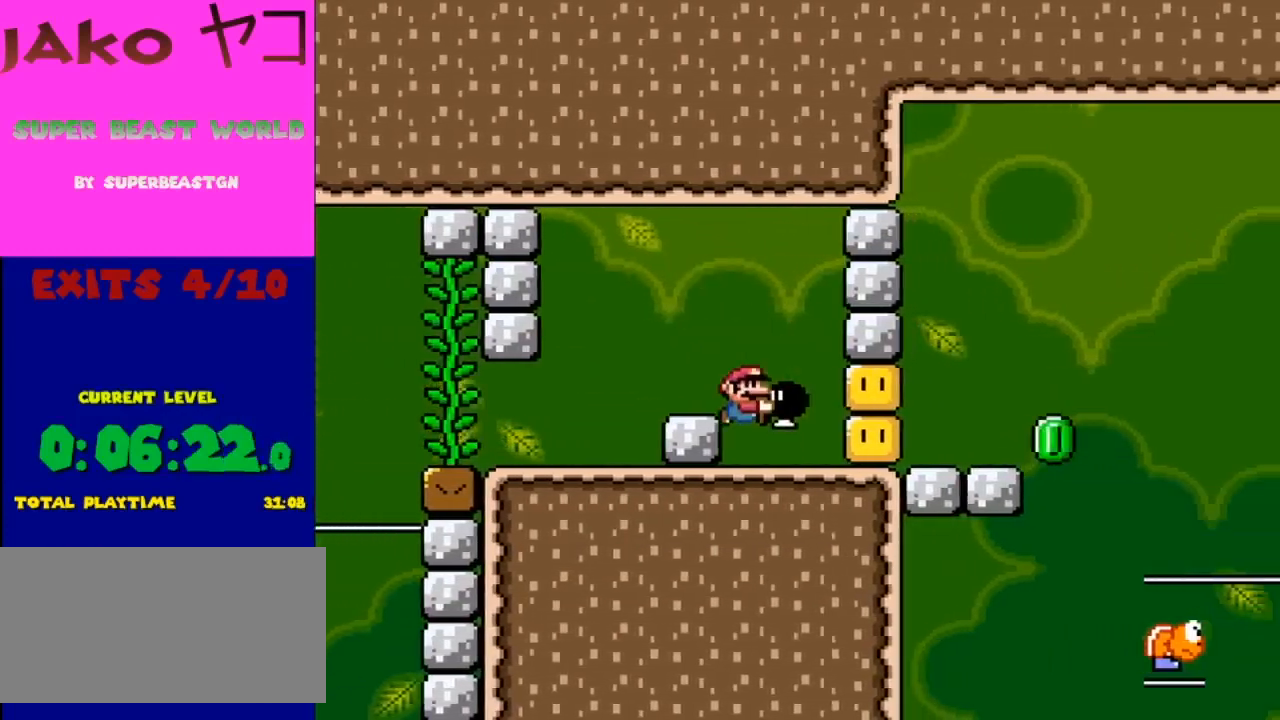
{"buttons": ["Y", "DPAD_LEFT"], "events": [[200, "Y", "up"], [433, "DPAD_LEFT", "down"], [500, "Y", "down"]]}
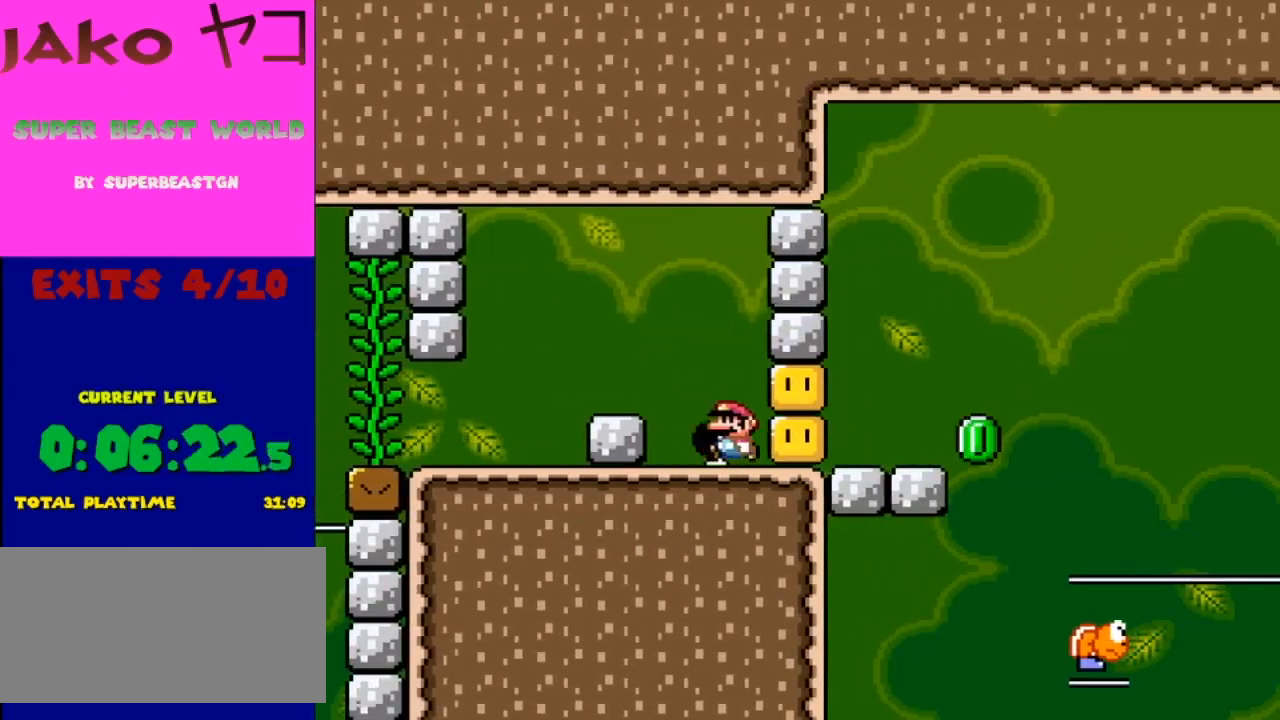
{"buttons": ["Y", "DPAD_RIGHT"], "events": [[133, "DPAD_LEFT", "up"], [233, "DPAD_RIGHT", "down"]]}
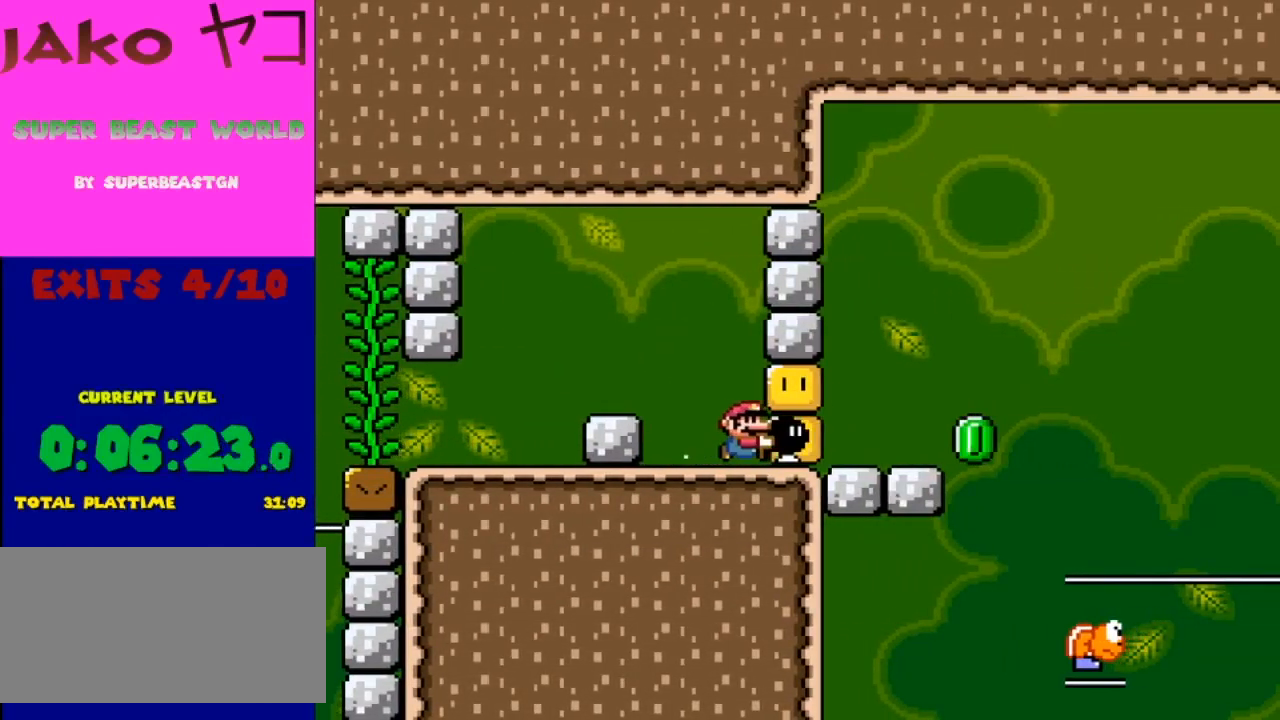
{"buttons": ["B", "Y", "DPAD_RIGHT"], "events": [[333, "B", "down"]]}
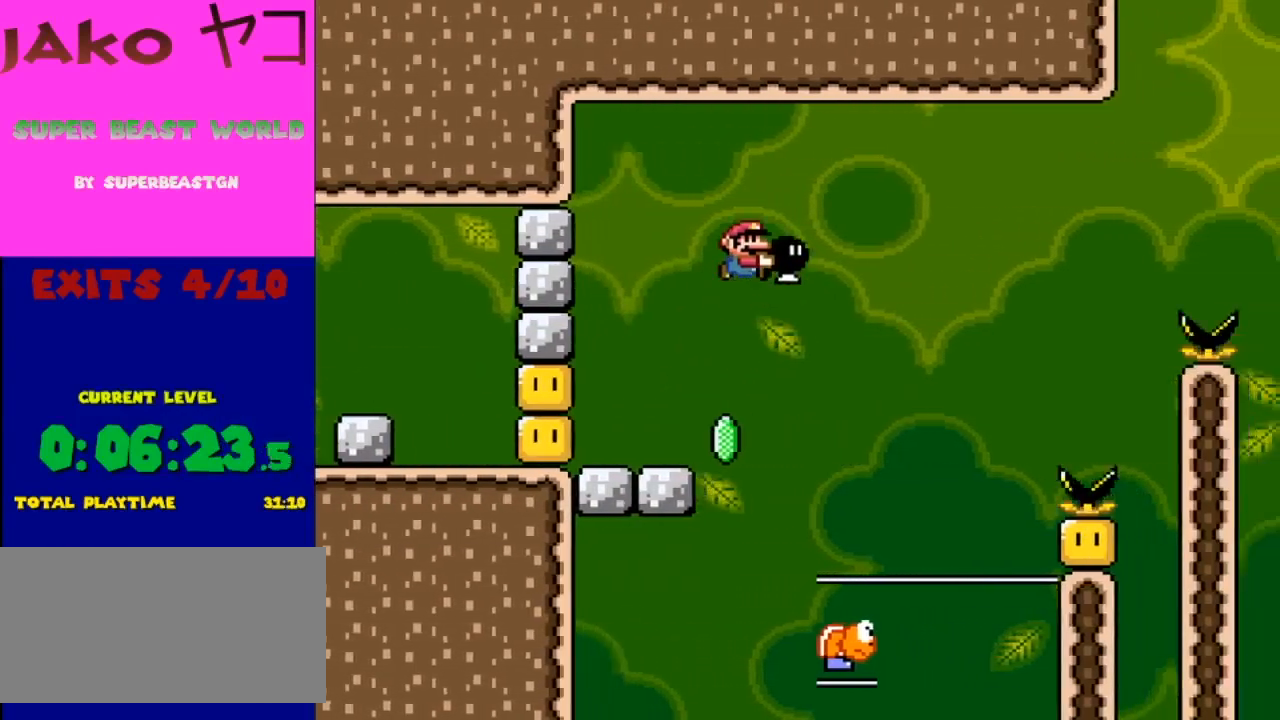
{"buttons": ["Y", "DPAD_RIGHT"], "events": [[33, "B", "up"], [67, "DPAD_RIGHT", "up"], [133, "DPAD_LEFT", "down"], [400, "DPAD_LEFT", "up"], [433, "DPAD_RIGHT", "down"]]}